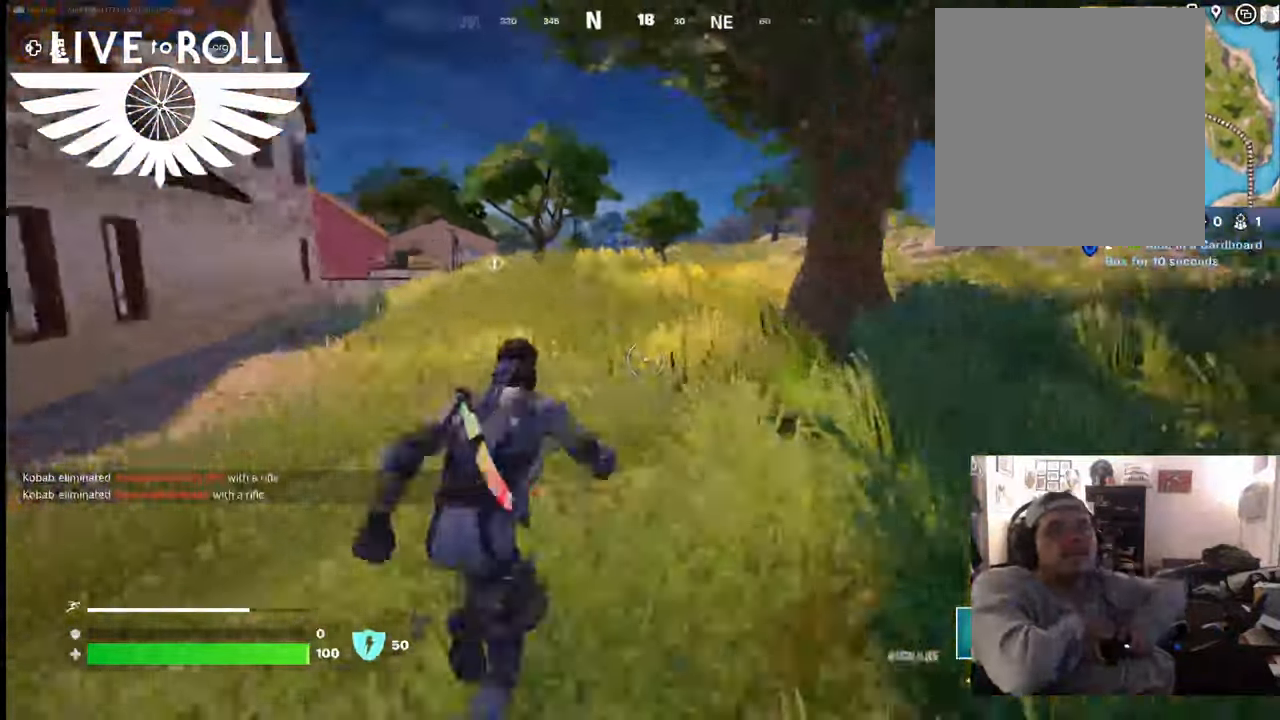
Gameplay with a controller (Xbox layout); each line is a JSON object with the inputs held at the frame after it. "events" lists button and stick changes between this image and that frame as [ms after this image, input, new state], when the widget could be followed in between.
{"buttons": [], "left_stick": "up", "right_stick": "center", "events": [[100, "right_stick", "center"]]}
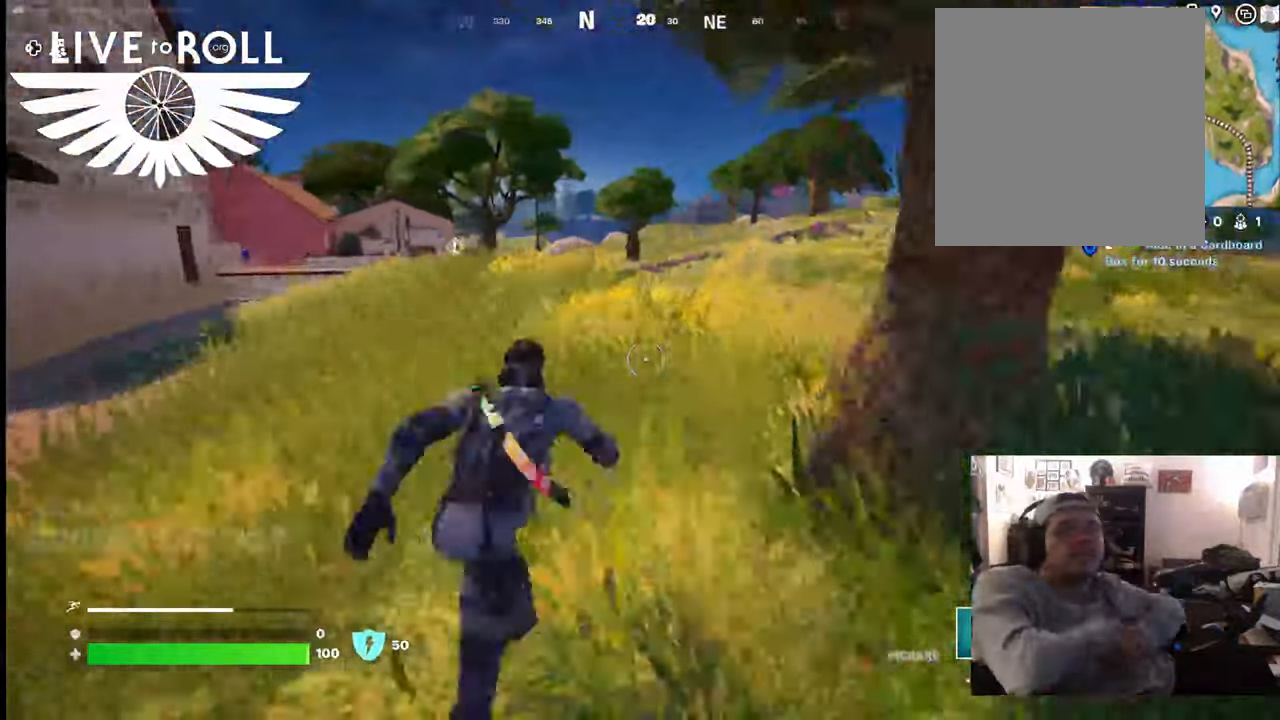
{"buttons": ["R1"], "left_stick": "up", "right_stick": "center", "events": [[500, "R1", "down"]]}
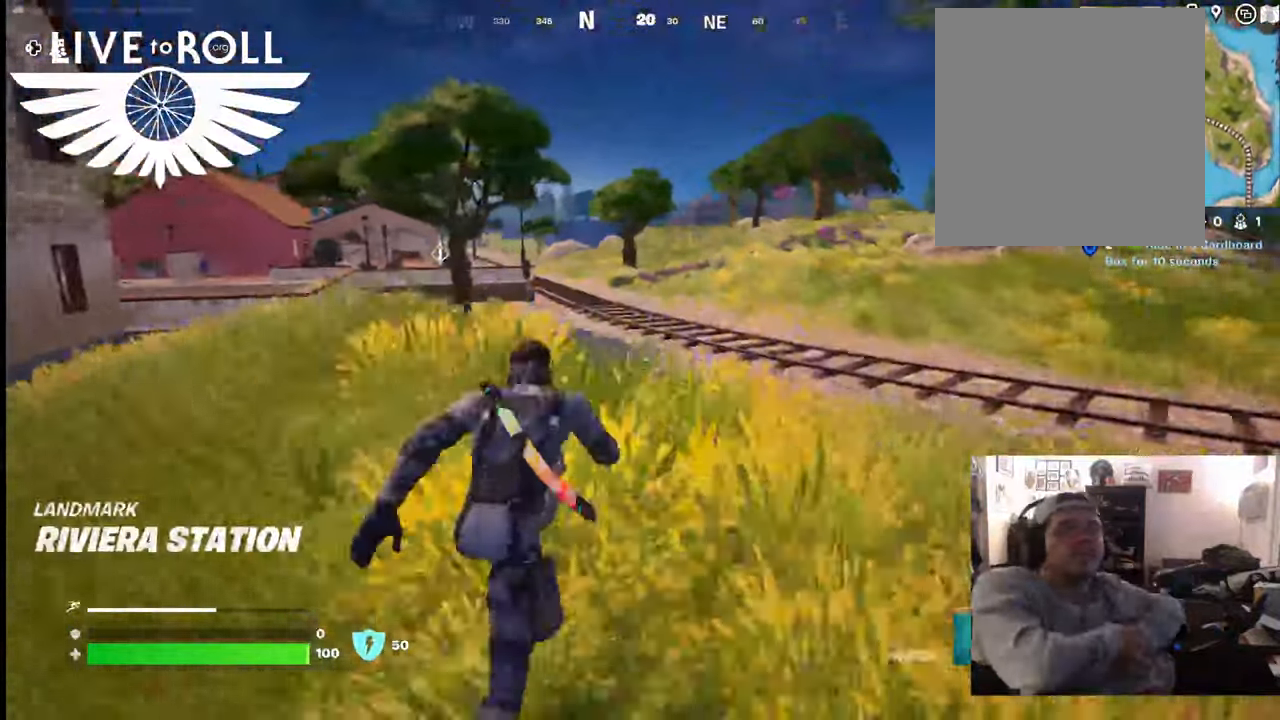
{"buttons": ["R1"], "left_stick": "up", "right_stick": "center", "events": [[100, "R1", "up"], [467, "R1", "down"]]}
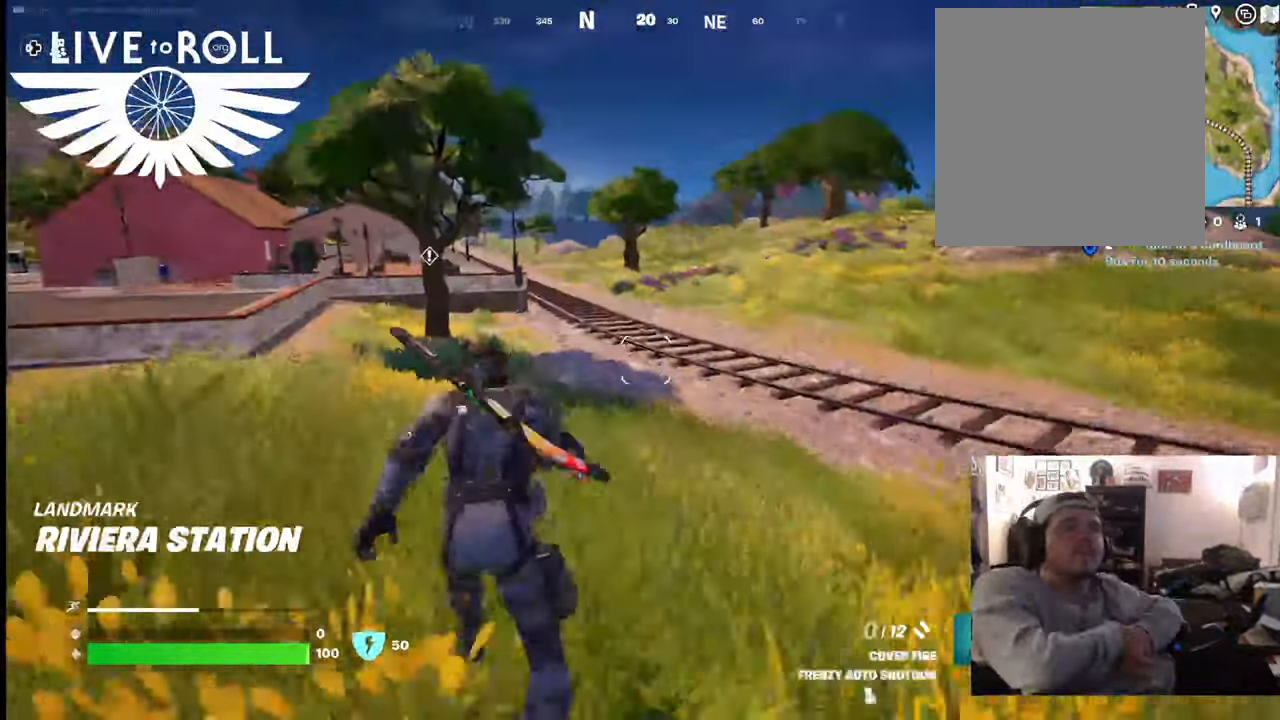
{"buttons": [], "left_stick": "up", "right_stick": "center", "events": [[134, "R1", "up"]]}
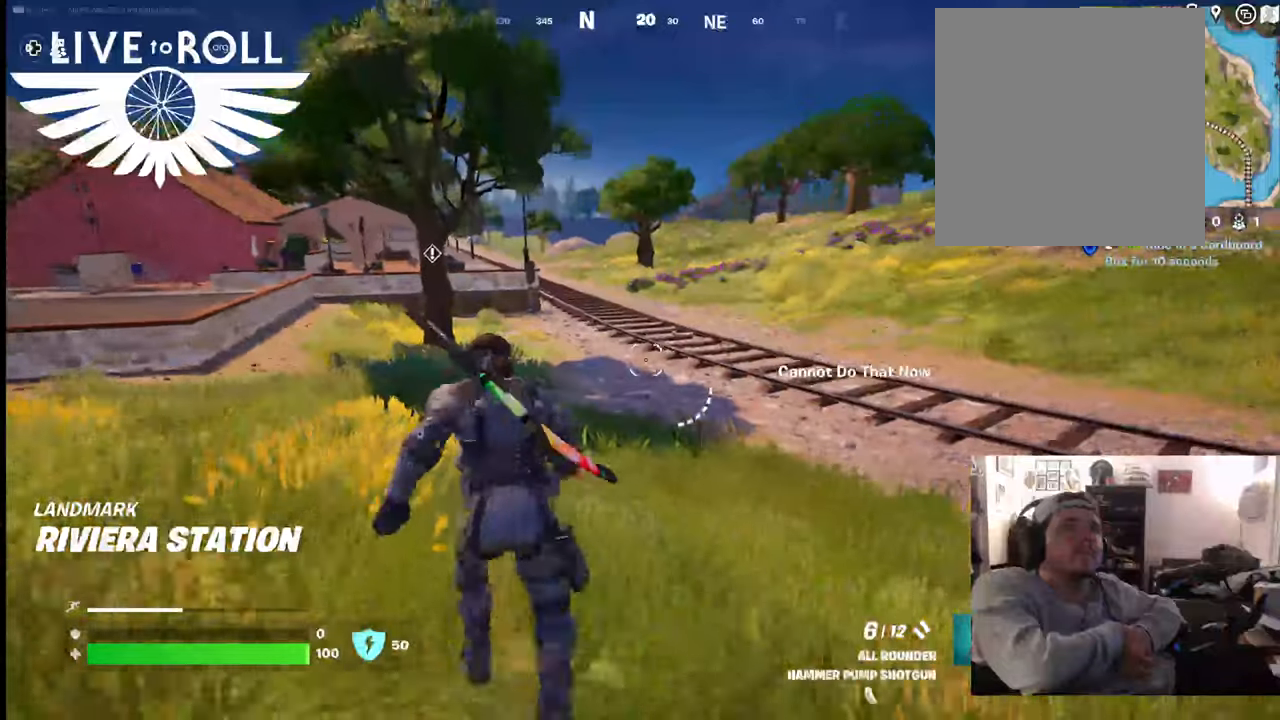
{"buttons": [], "left_stick": "up", "right_stick": "center", "events": []}
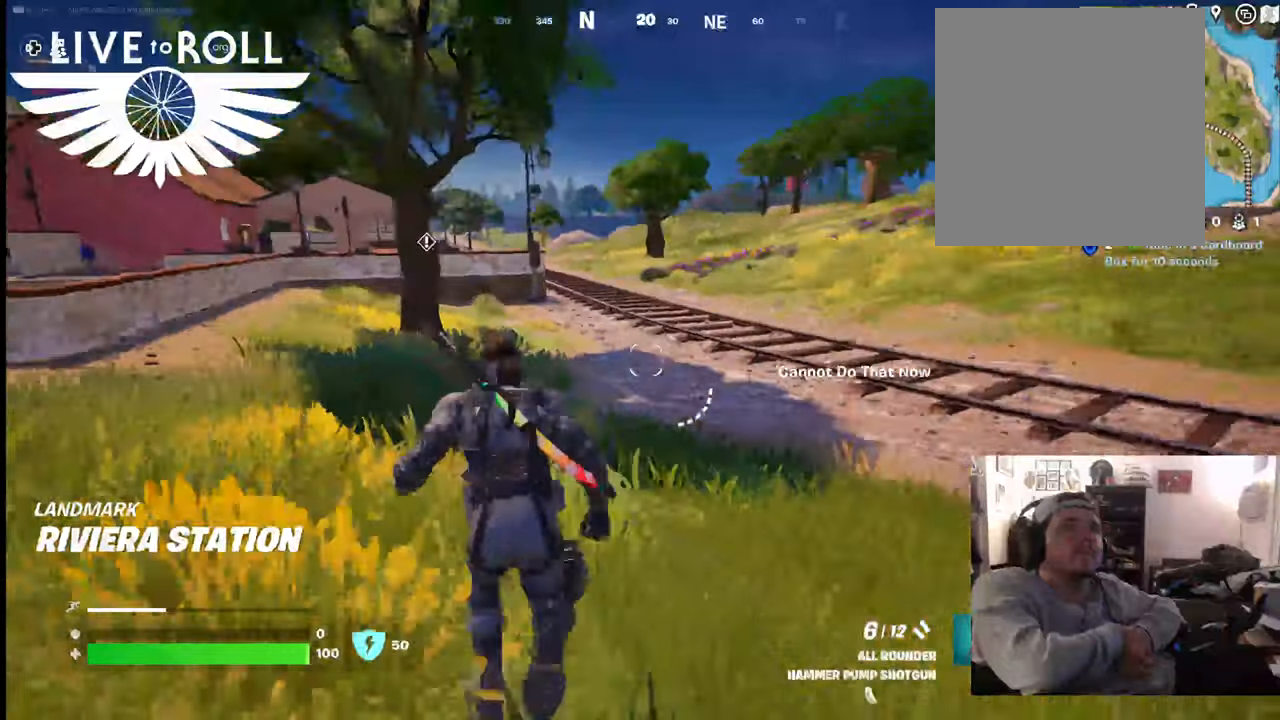
{"buttons": ["R1"], "left_stick": "up", "right_stick": "center", "events": [[100, "R1", "down"], [300, "R1", "up"], [434, "R1", "down"]]}
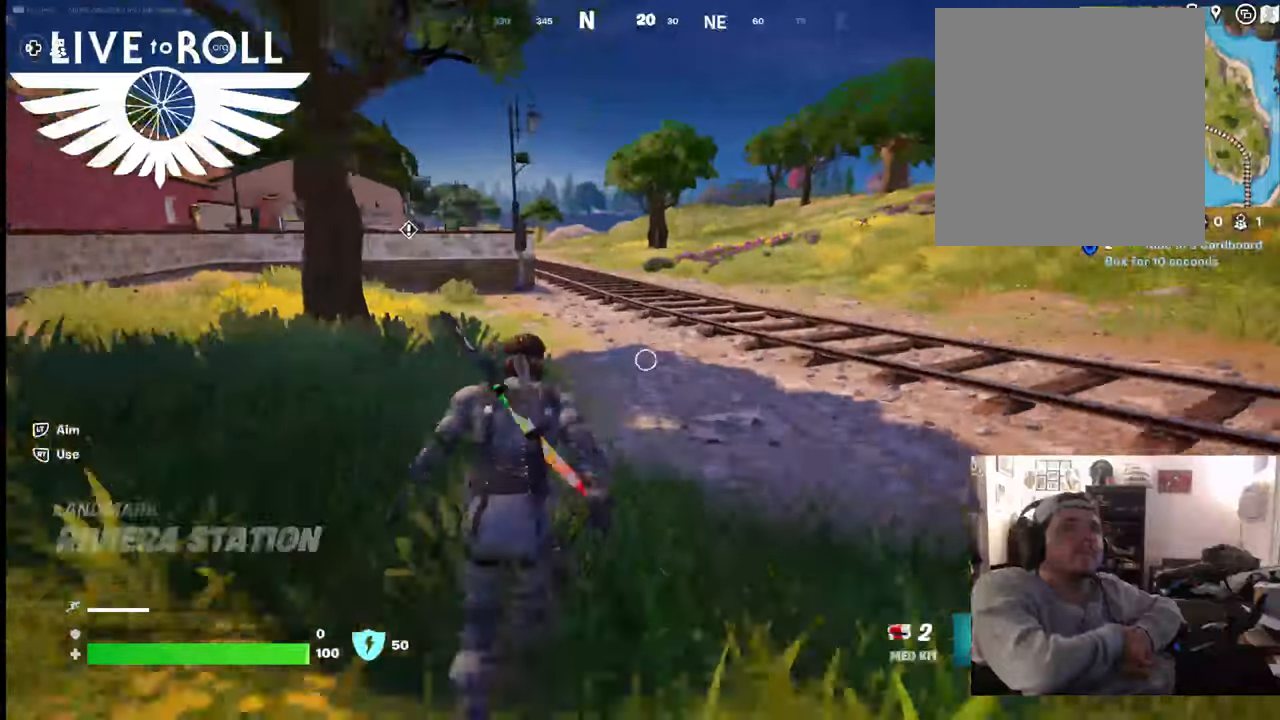
{"buttons": [], "left_stick": "up", "right_stick": "center", "events": [[100, "R1", "up"], [267, "R1", "down"], [434, "R1", "up"]]}
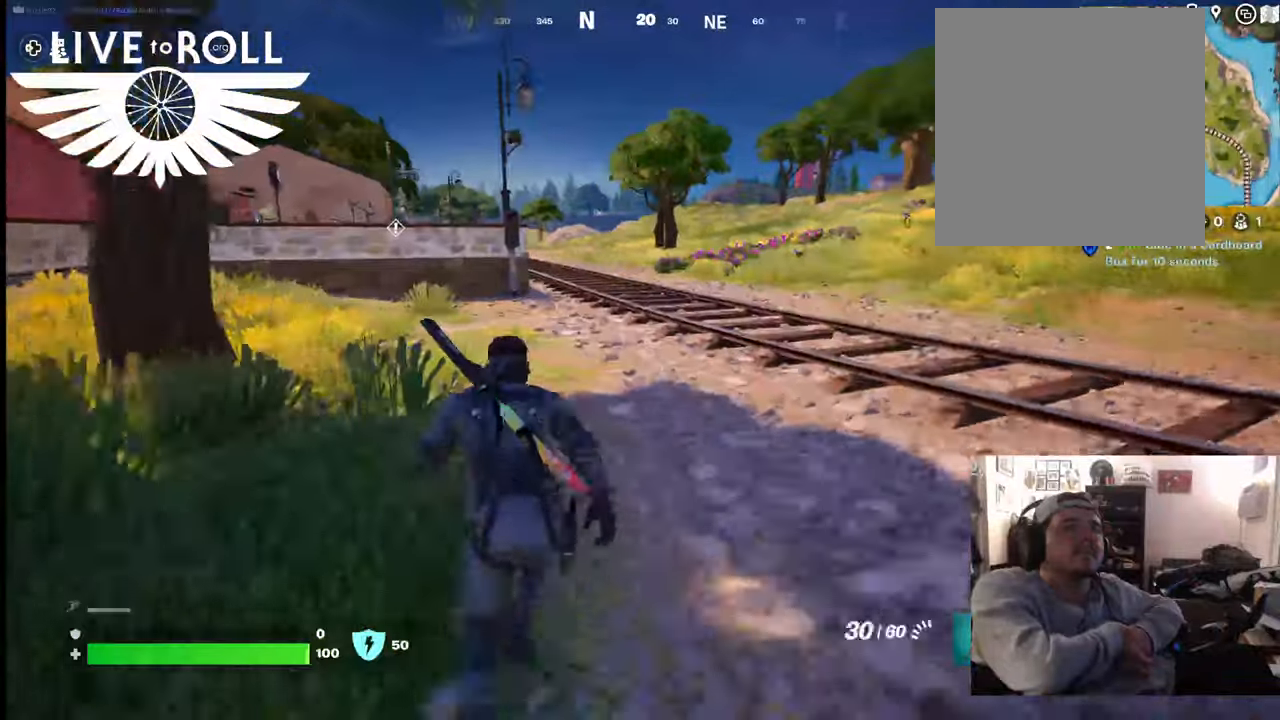
{"buttons": [], "left_stick": "up", "right_stick": "center", "events": [[167, "R1", "down"], [334, "R1", "up"]]}
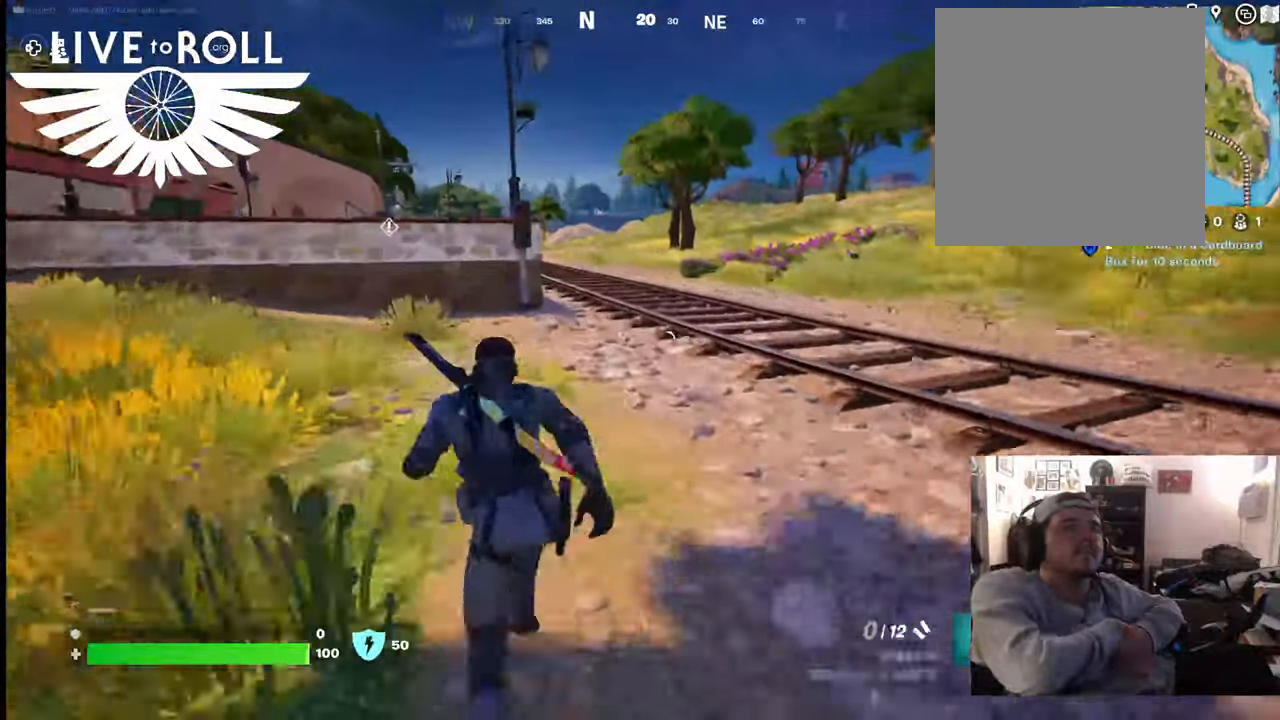
{"buttons": [], "left_stick": "up", "right_stick": "center", "events": []}
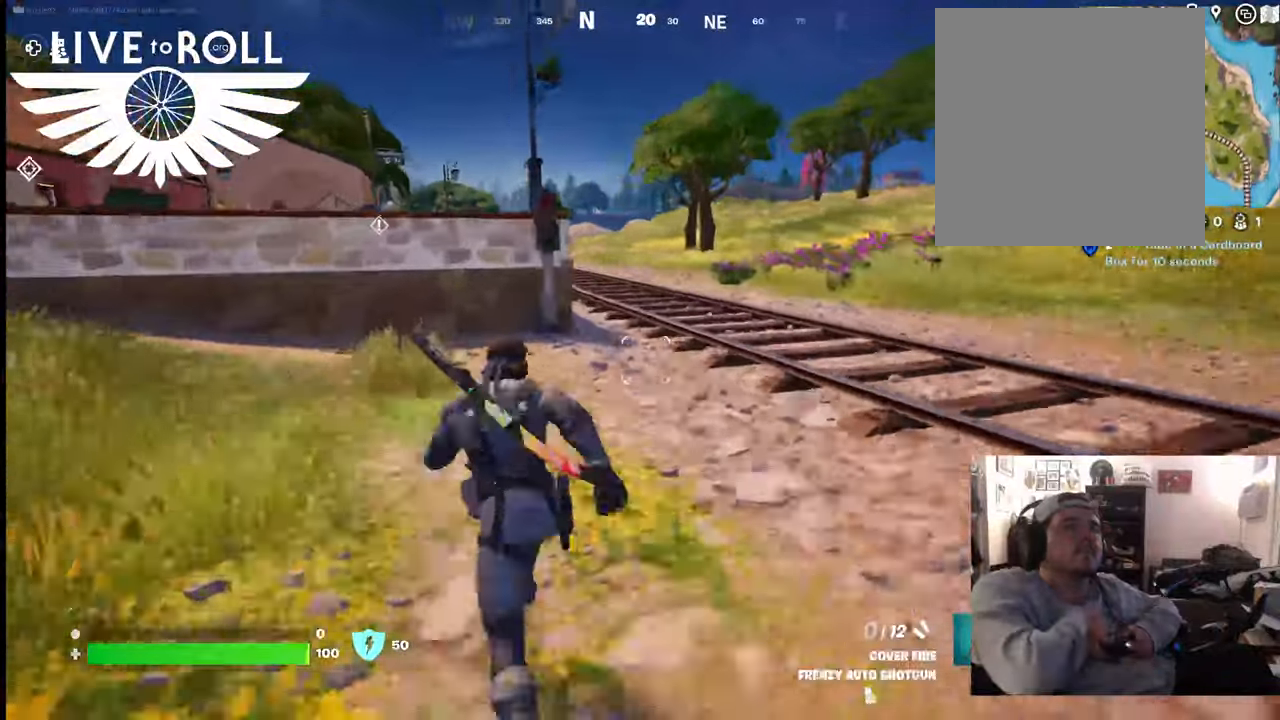
{"buttons": [], "left_stick": "up", "right_stick": "center", "events": []}
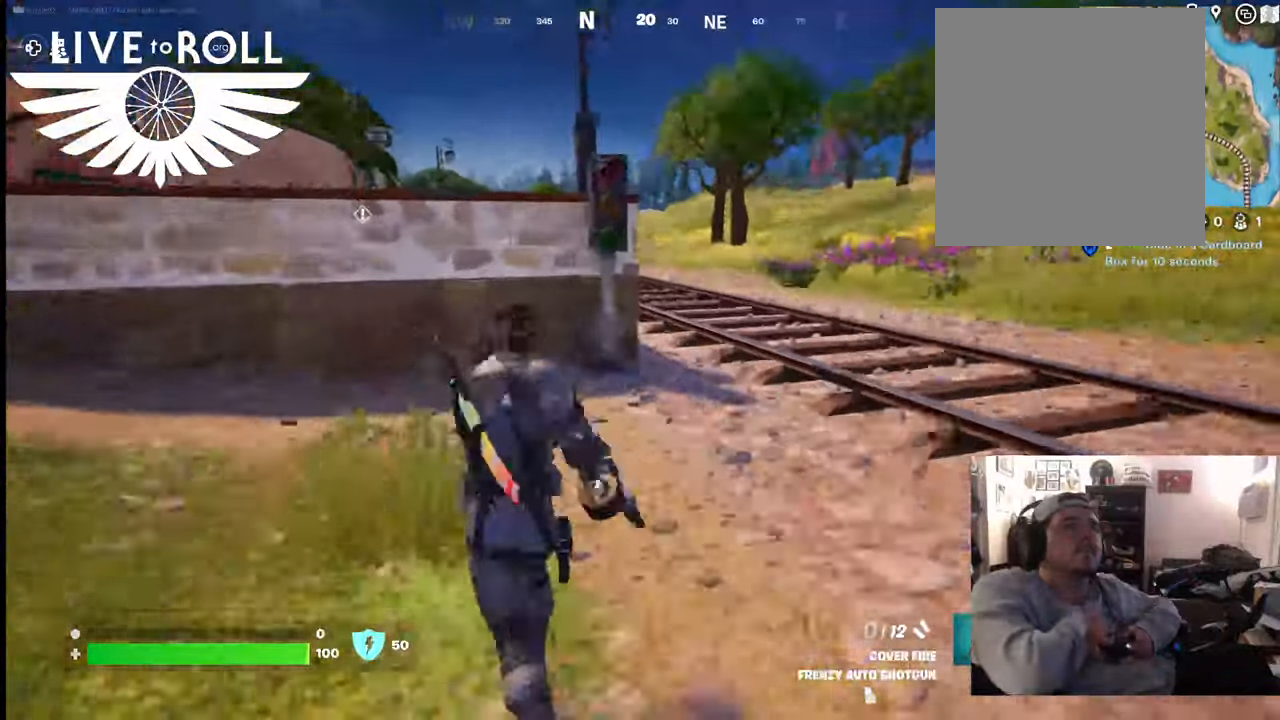
{"buttons": [], "left_stick": "up", "right_stick": "center", "events": []}
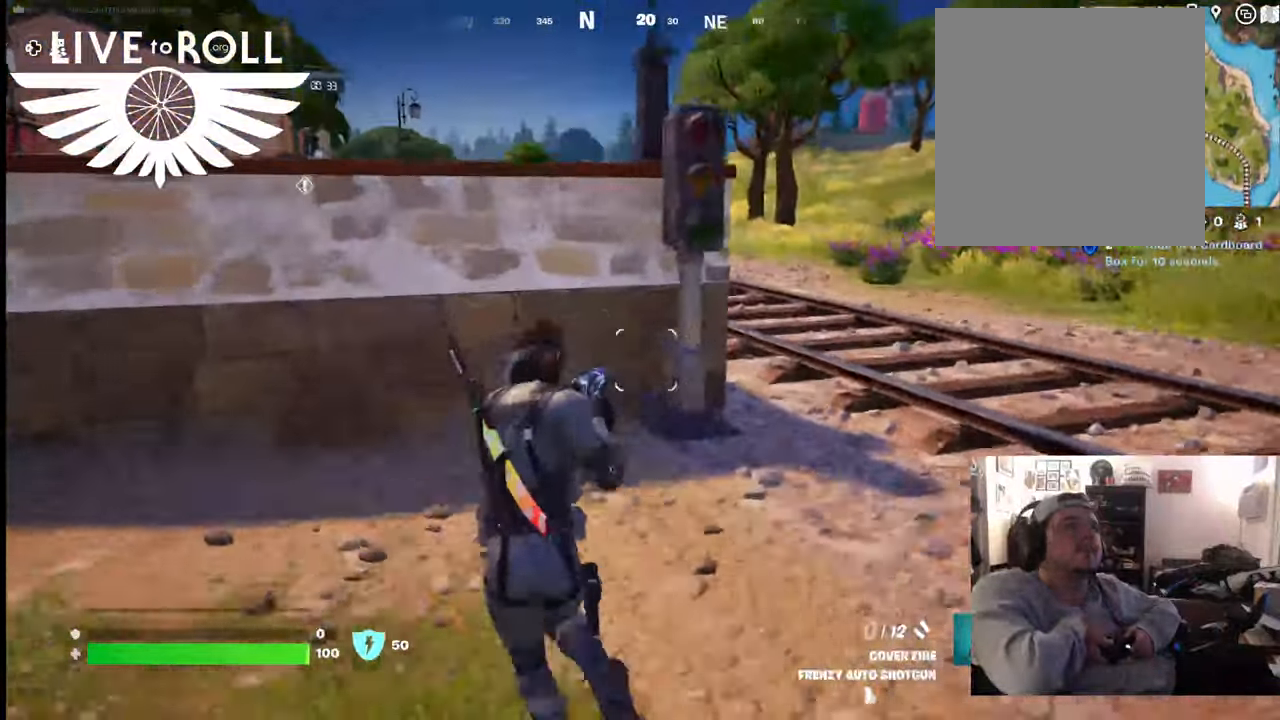
{"buttons": [], "left_stick": "up", "right_stick": "center", "events": [[300, "A", "down"], [434, "A", "up"]]}
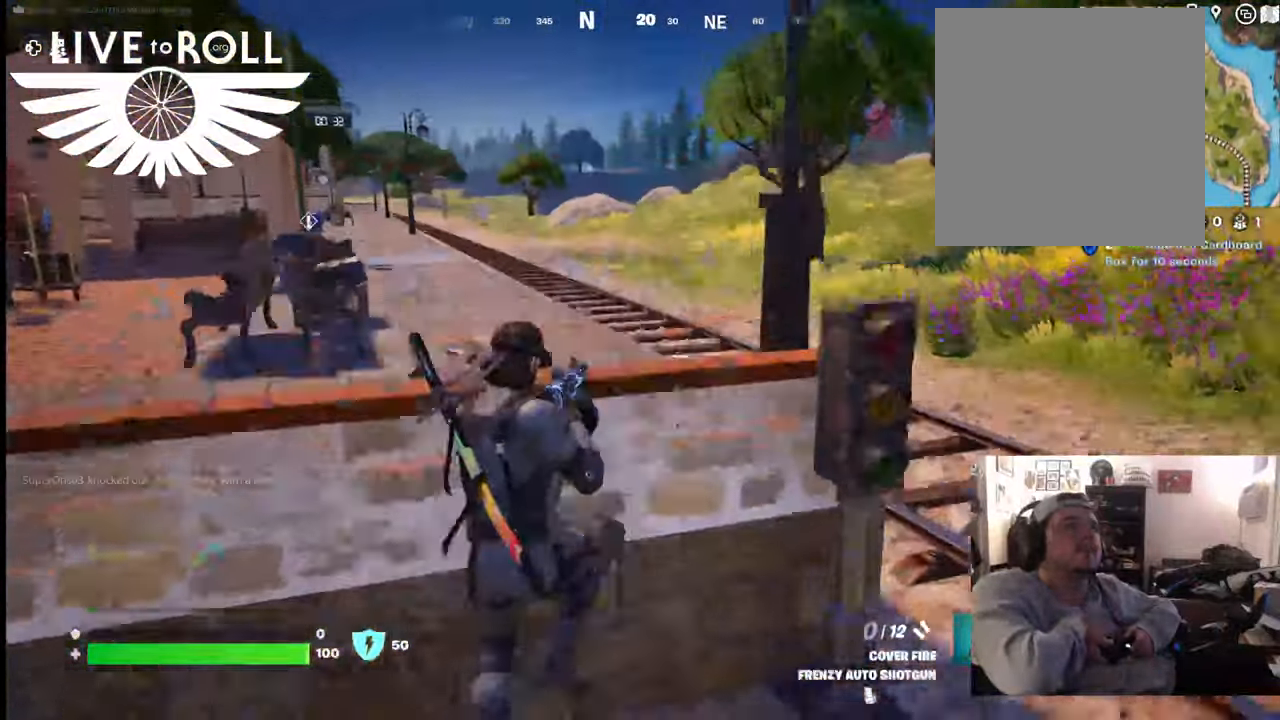
{"buttons": [], "left_stick": "up", "right_stick": "center", "events": [[100, "A", "down"], [134, "A", "up"], [200, "A", "down"], [367, "A", "up"]]}
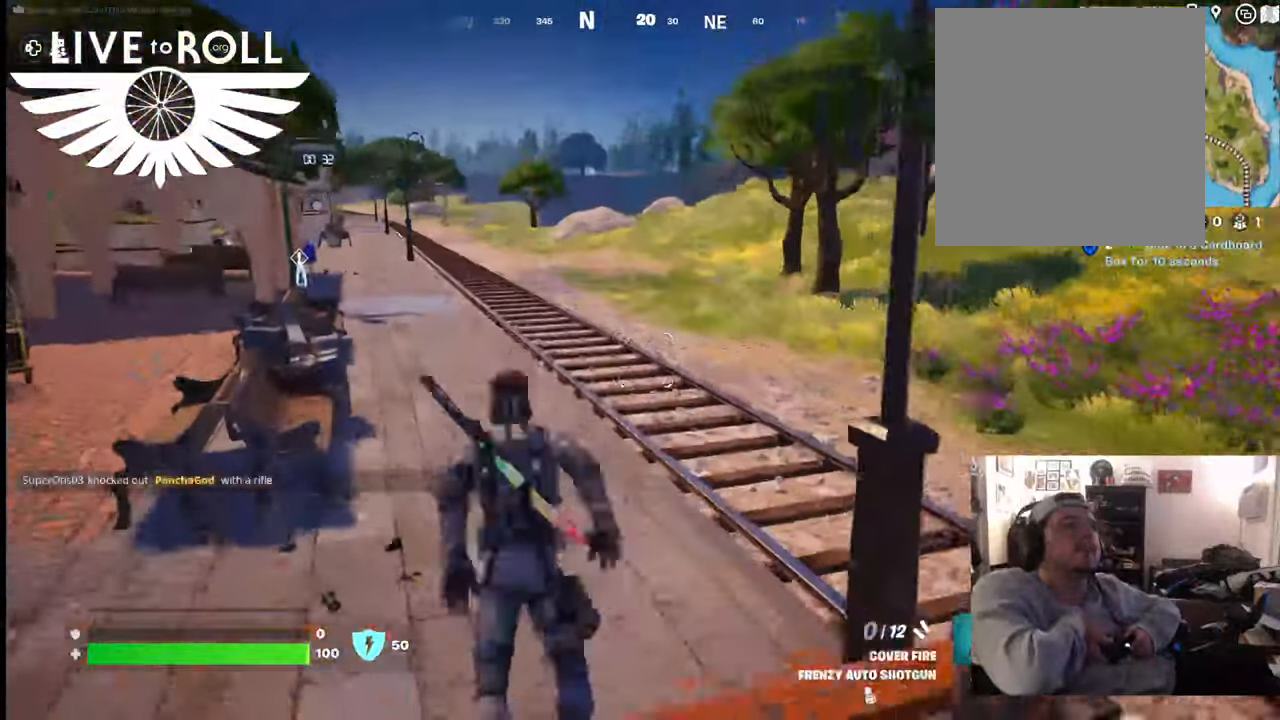
{"buttons": [], "left_stick": "up", "right_stick": "left", "events": [[267, "right_stick", "left"]]}
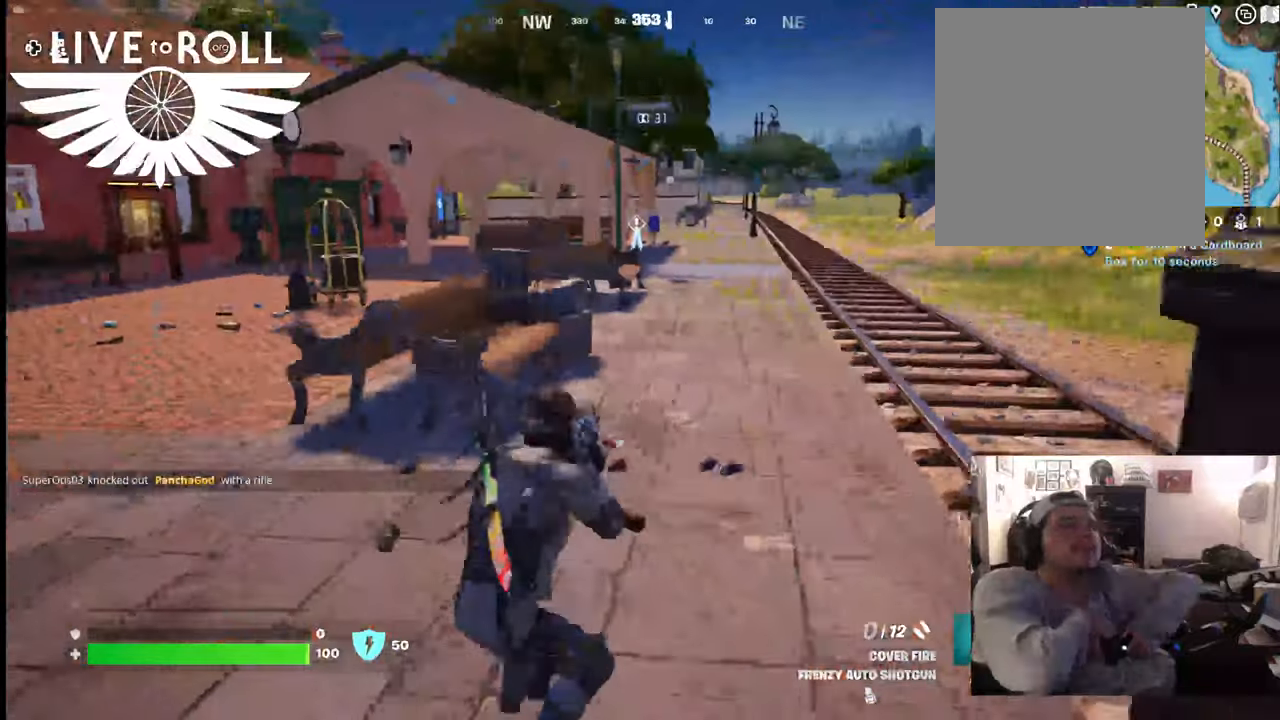
{"buttons": [], "left_stick": "up", "right_stick": "center", "events": [[34, "L3", "down"], [34, "right_stick", "center"], [334, "L3", "up"]]}
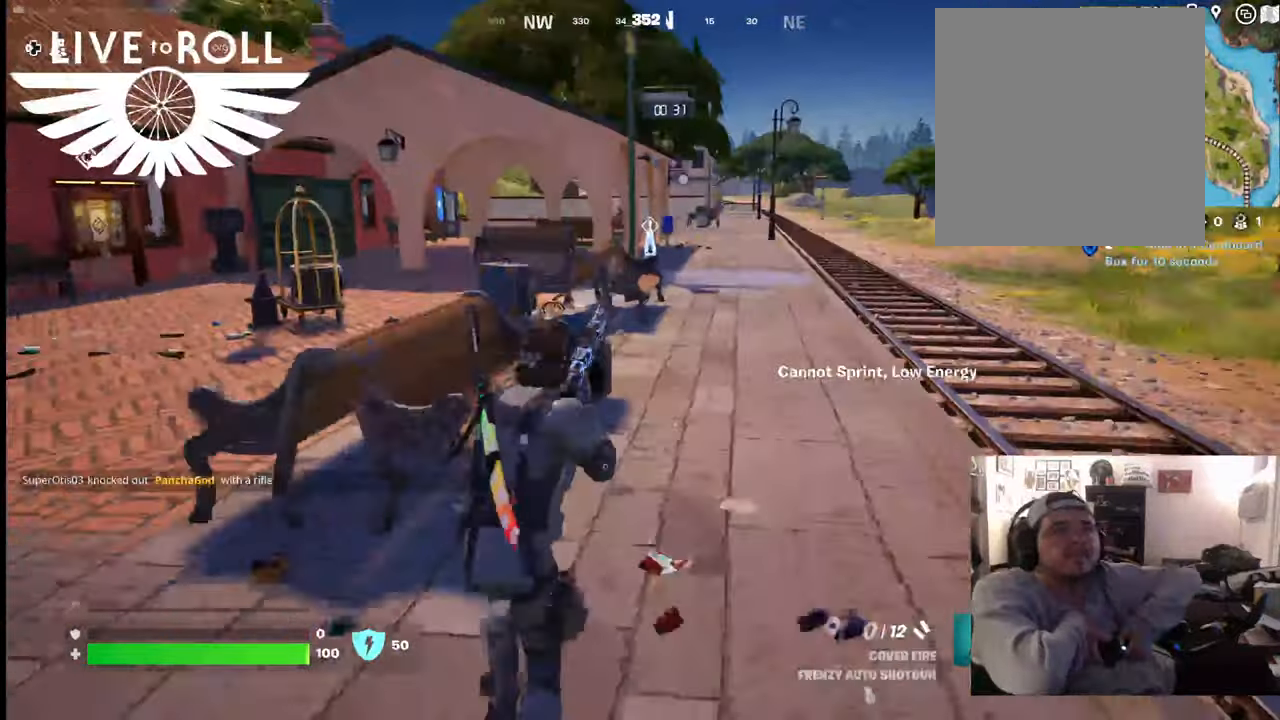
{"buttons": ["L3"], "left_stick": "up", "right_stick": "center", "events": [[334, "L3", "down"]]}
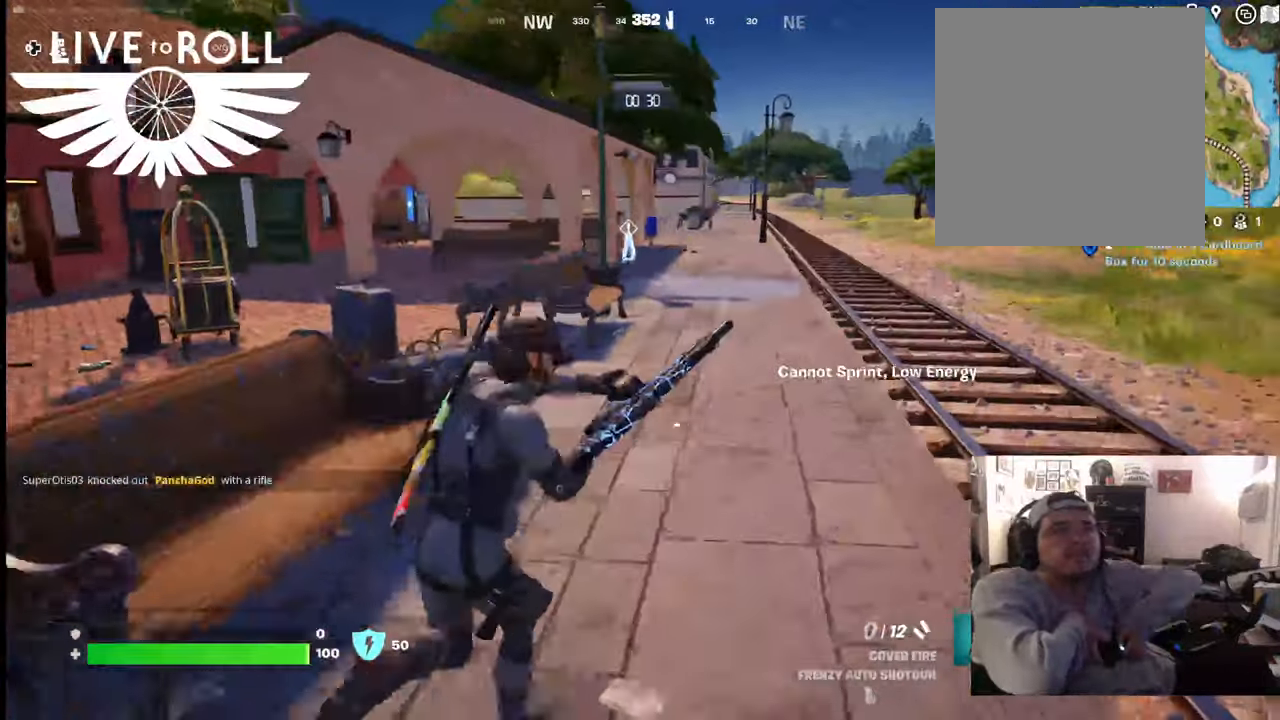
{"buttons": [], "left_stick": "up", "right_stick": "center", "events": [[200, "L3", "up"]]}
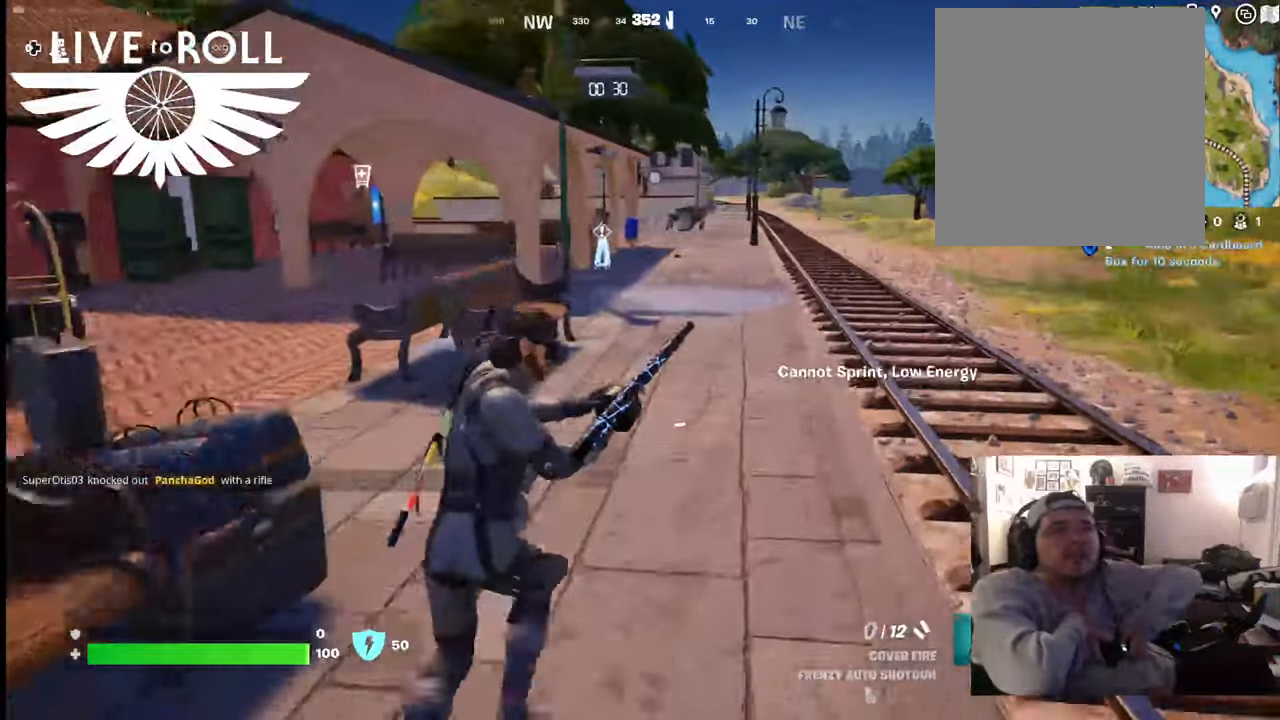
{"buttons": [], "left_stick": "up", "right_stick": "center", "events": []}
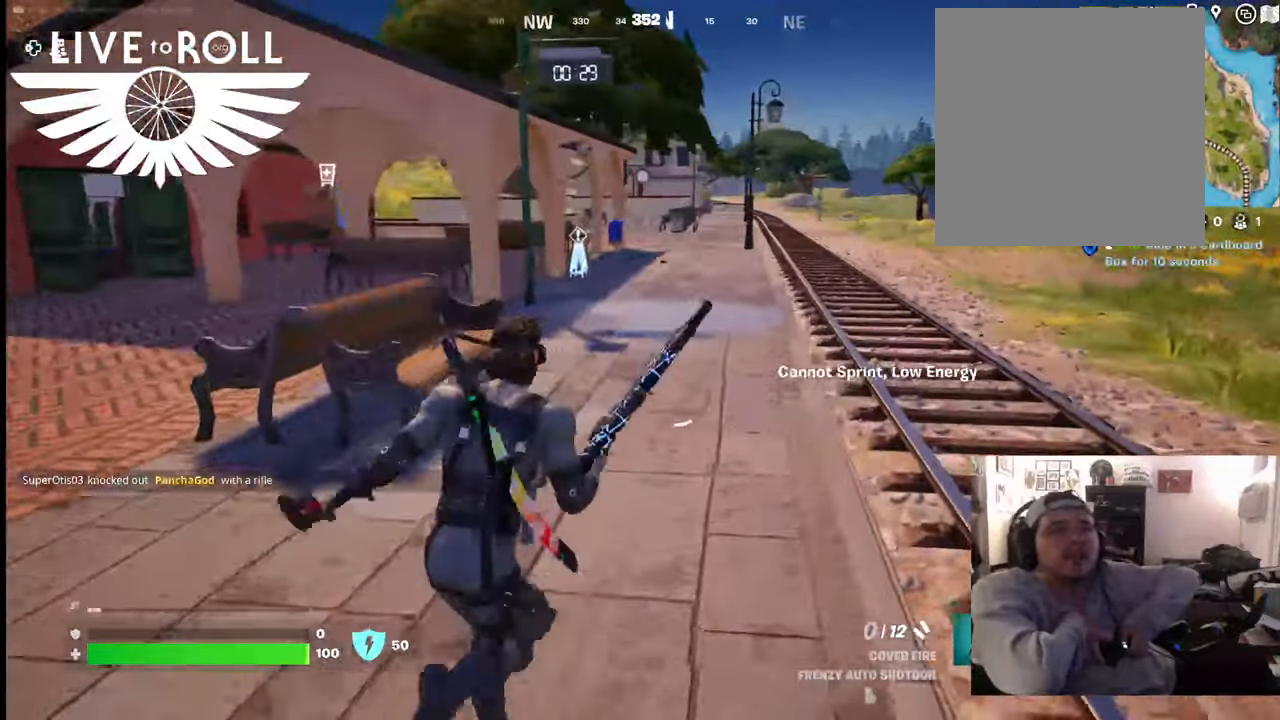
{"buttons": [], "left_stick": "up", "right_stick": "center", "events": []}
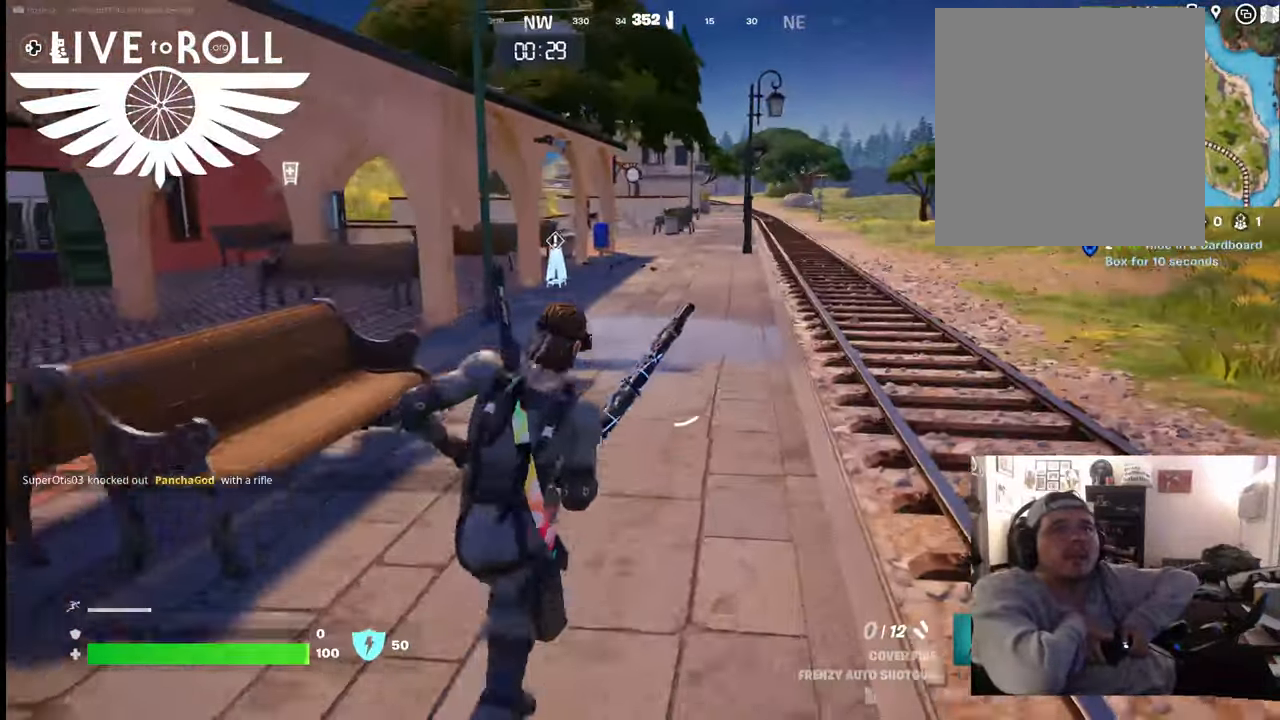
{"buttons": [], "left_stick": "up", "right_stick": "center", "events": []}
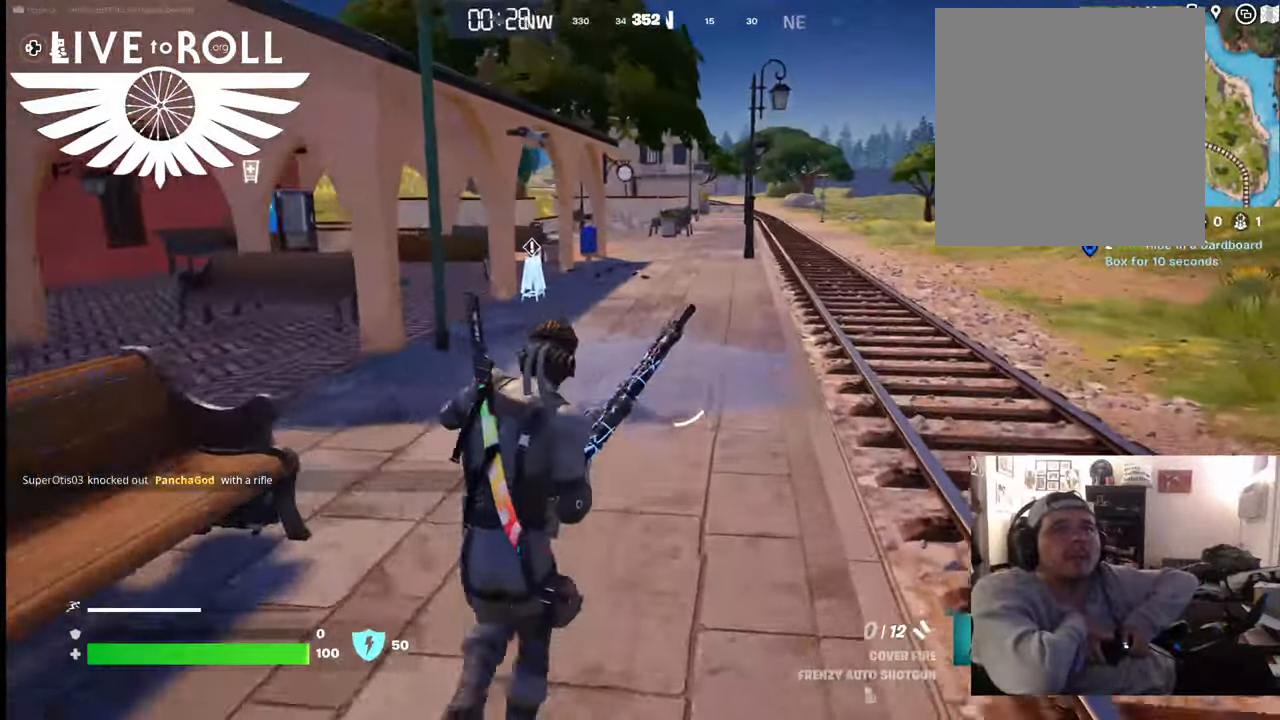
{"buttons": [], "left_stick": "up", "right_stick": "down-left", "events": [[267, "right_stick", "down-left"]]}
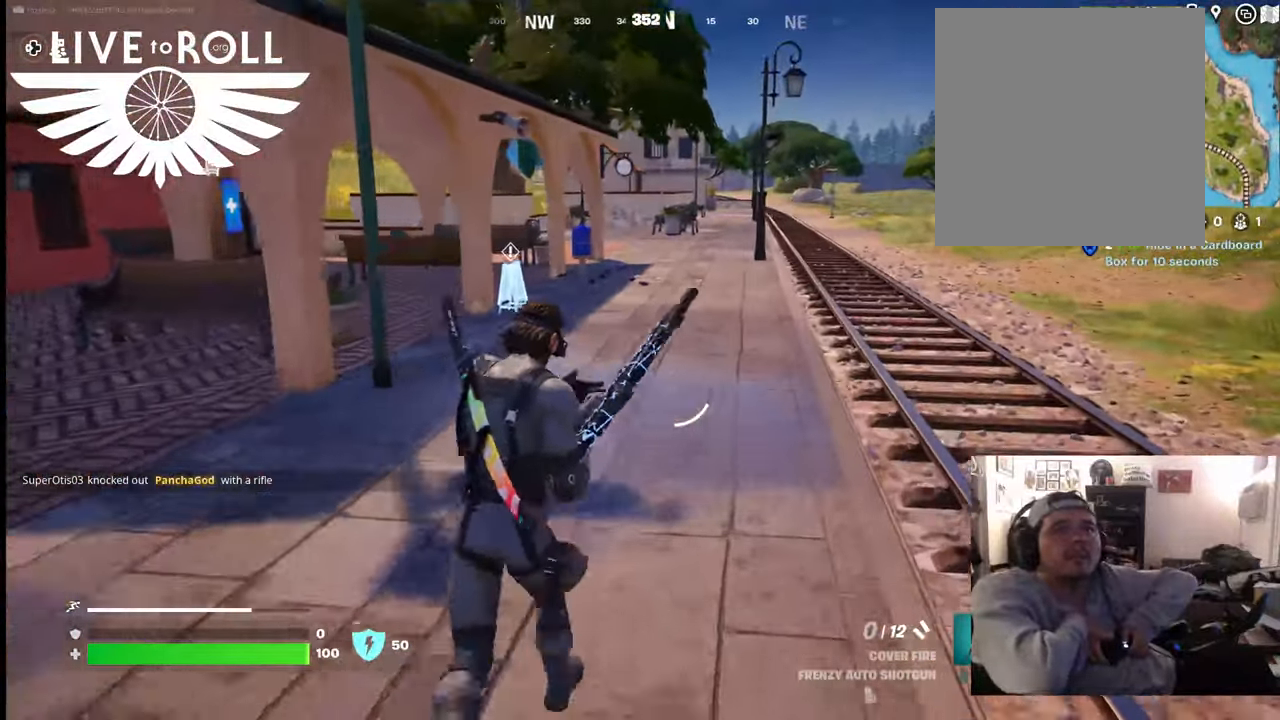
{"buttons": [], "left_stick": "up", "right_stick": "down-left", "events": []}
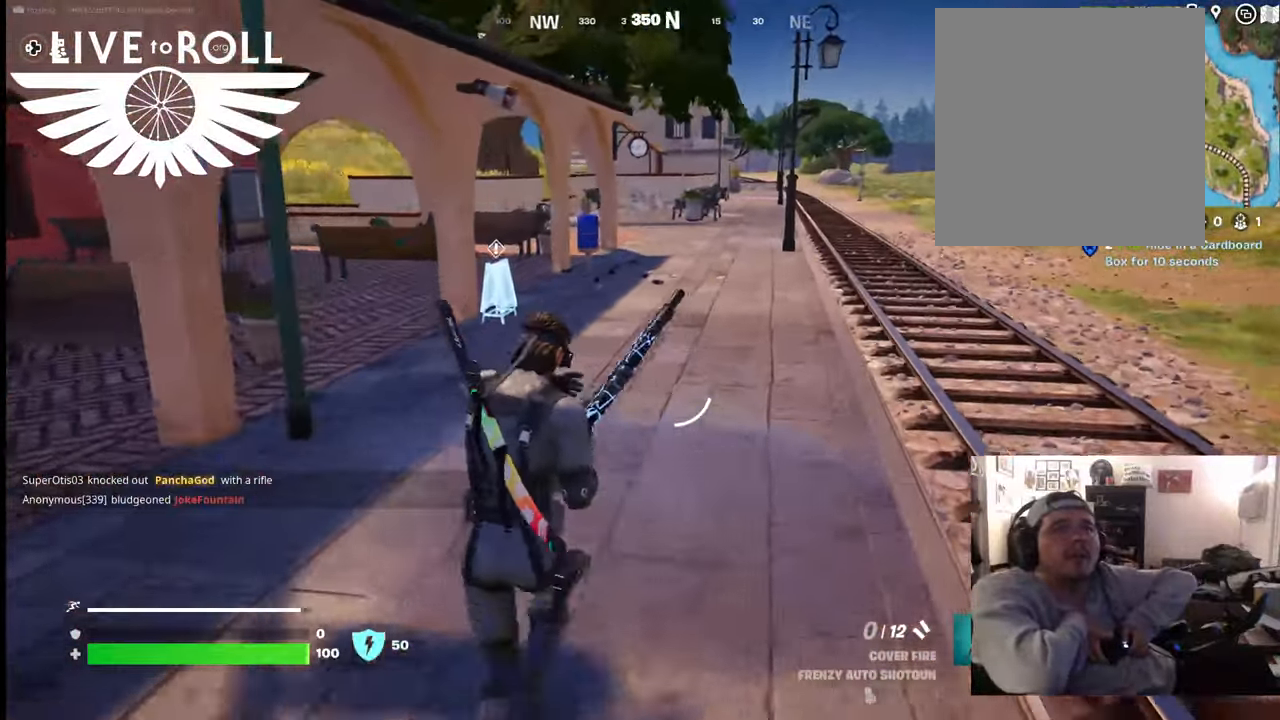
{"buttons": [], "left_stick": "up", "right_stick": "down-left", "events": []}
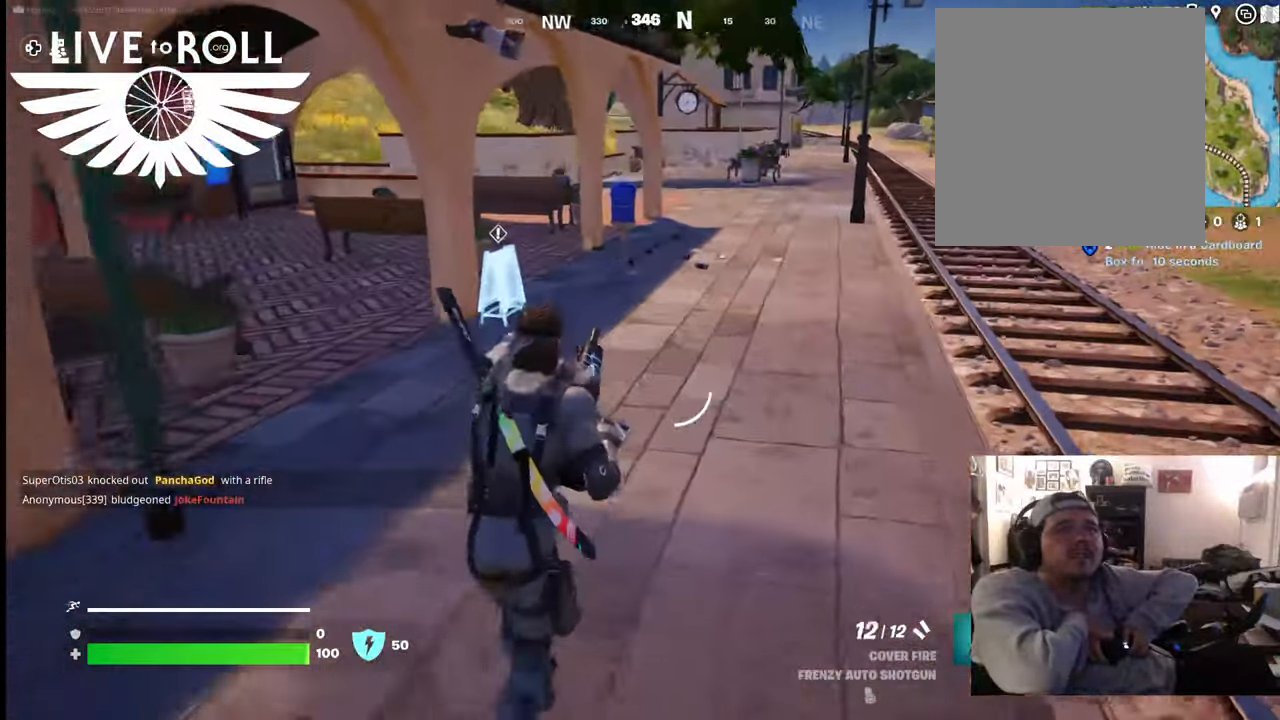
{"buttons": [], "left_stick": "up", "right_stick": "down-left", "events": []}
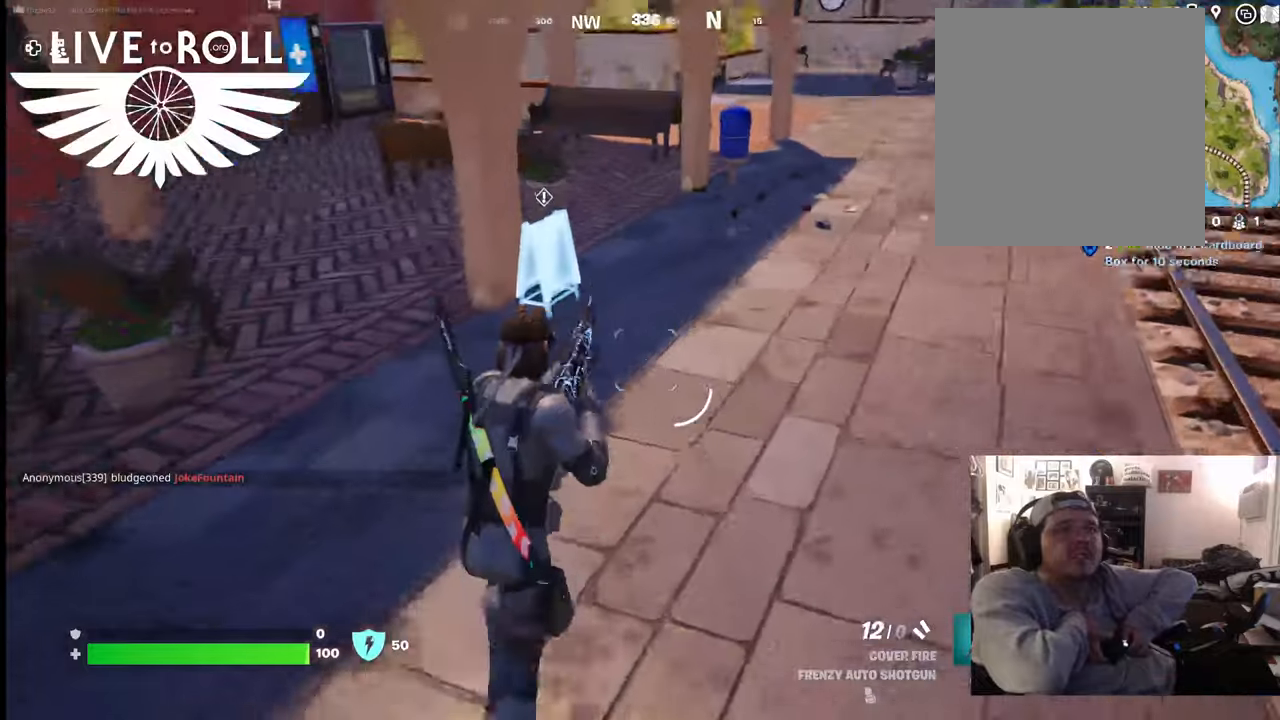
{"buttons": [], "left_stick": "up", "right_stick": "center", "events": [[467, "right_stick", "center"]]}
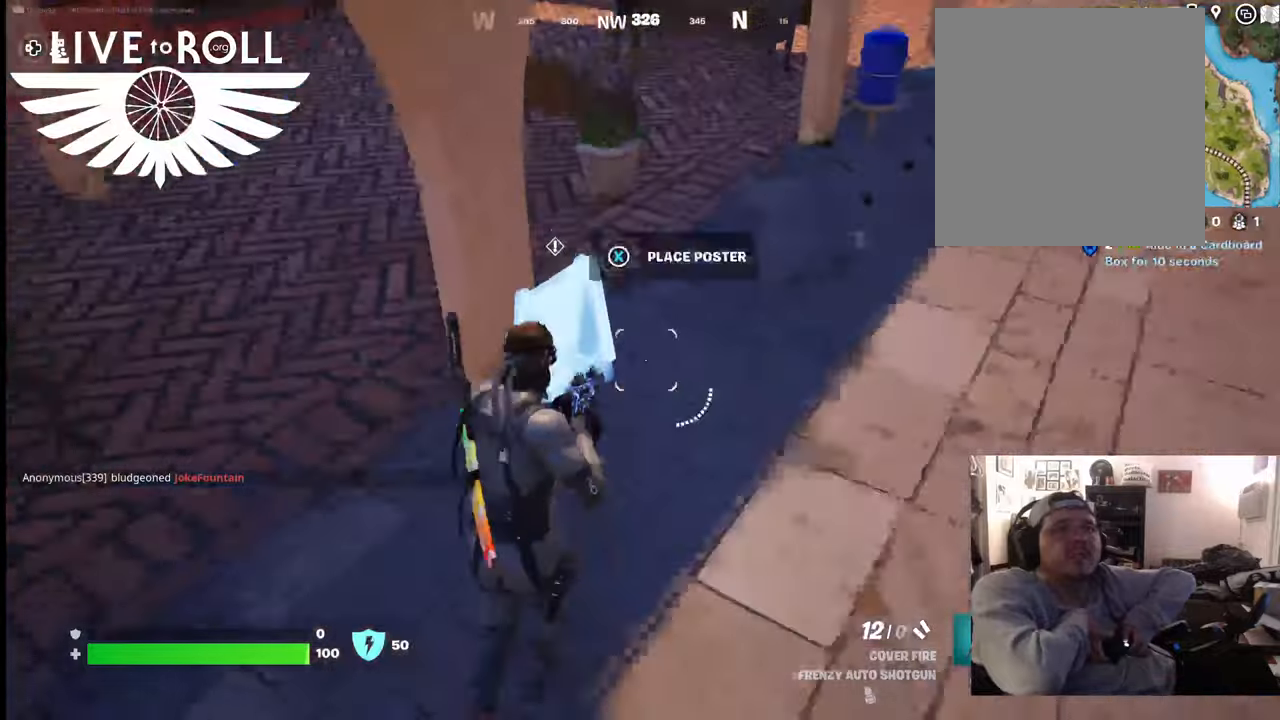
{"buttons": [], "left_stick": "center", "right_stick": "center", "events": [[134, "left_stick", "center"], [200, "X", "down"], [267, "X", "up"]]}
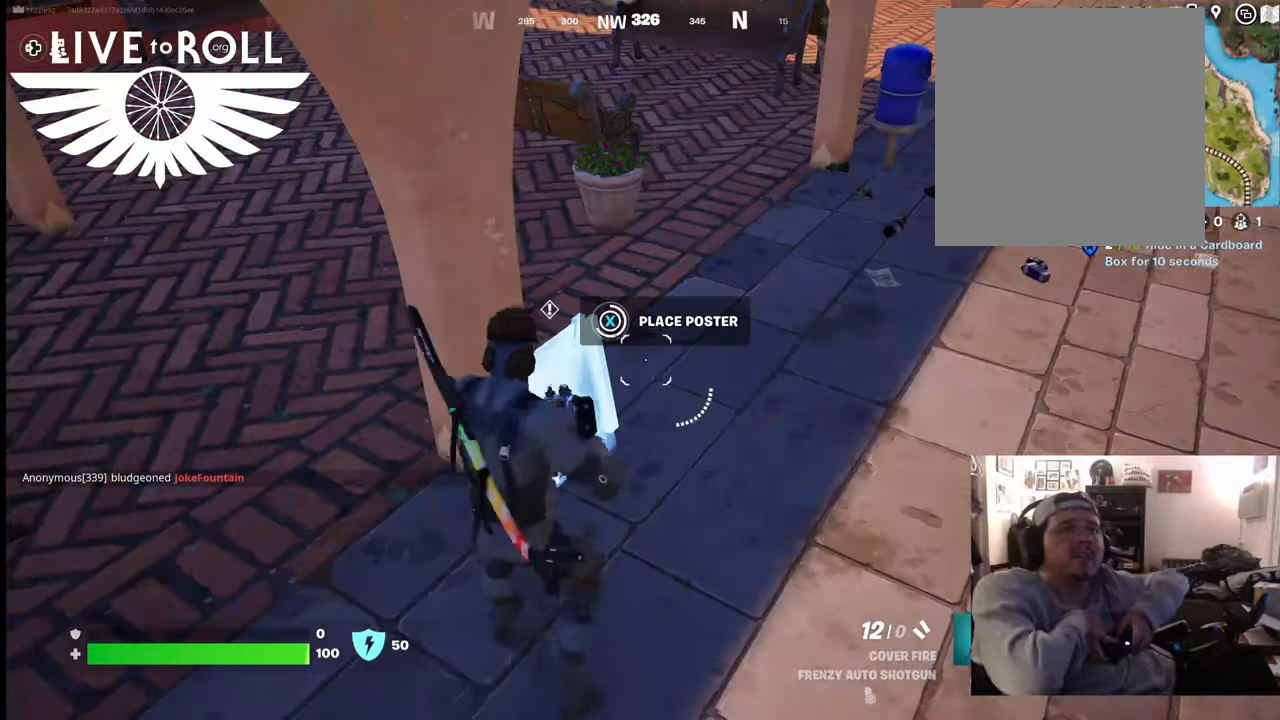
{"buttons": [], "left_stick": "center", "right_stick": "center", "events": []}
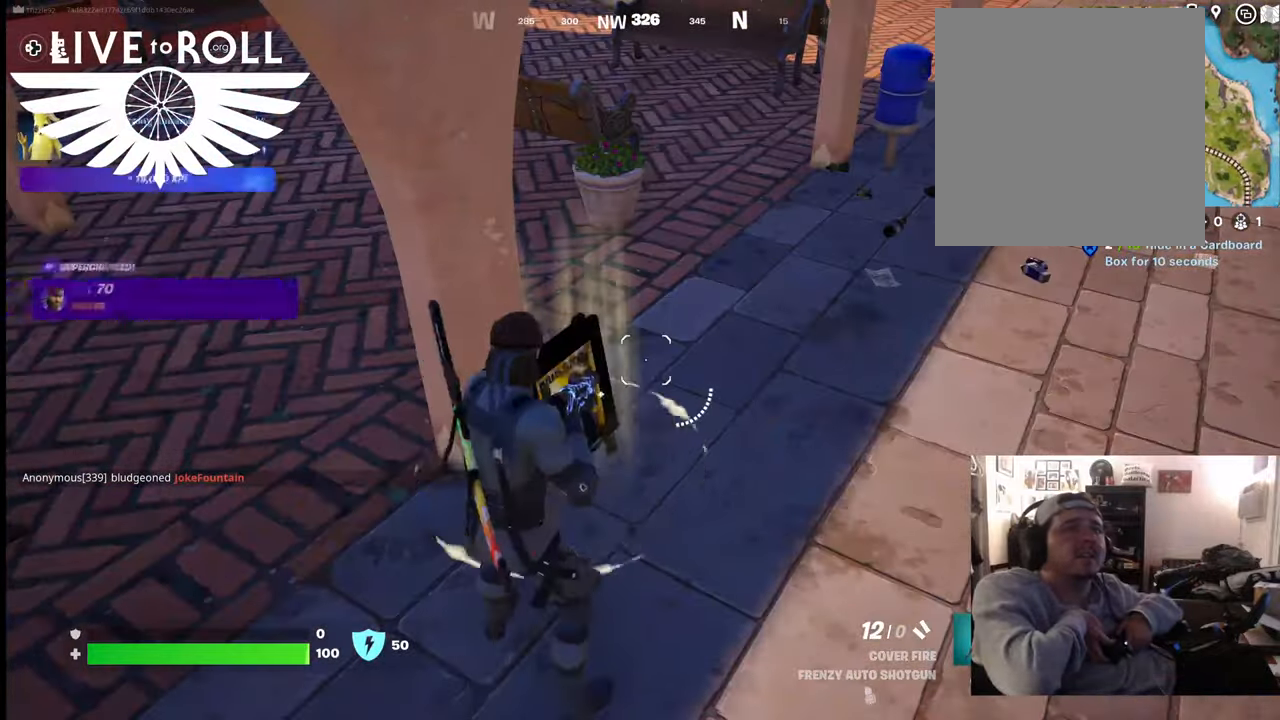
{"buttons": [], "left_stick": "left", "right_stick": "center", "events": [[167, "left_stick", "down-left"], [367, "left_stick", "left"]]}
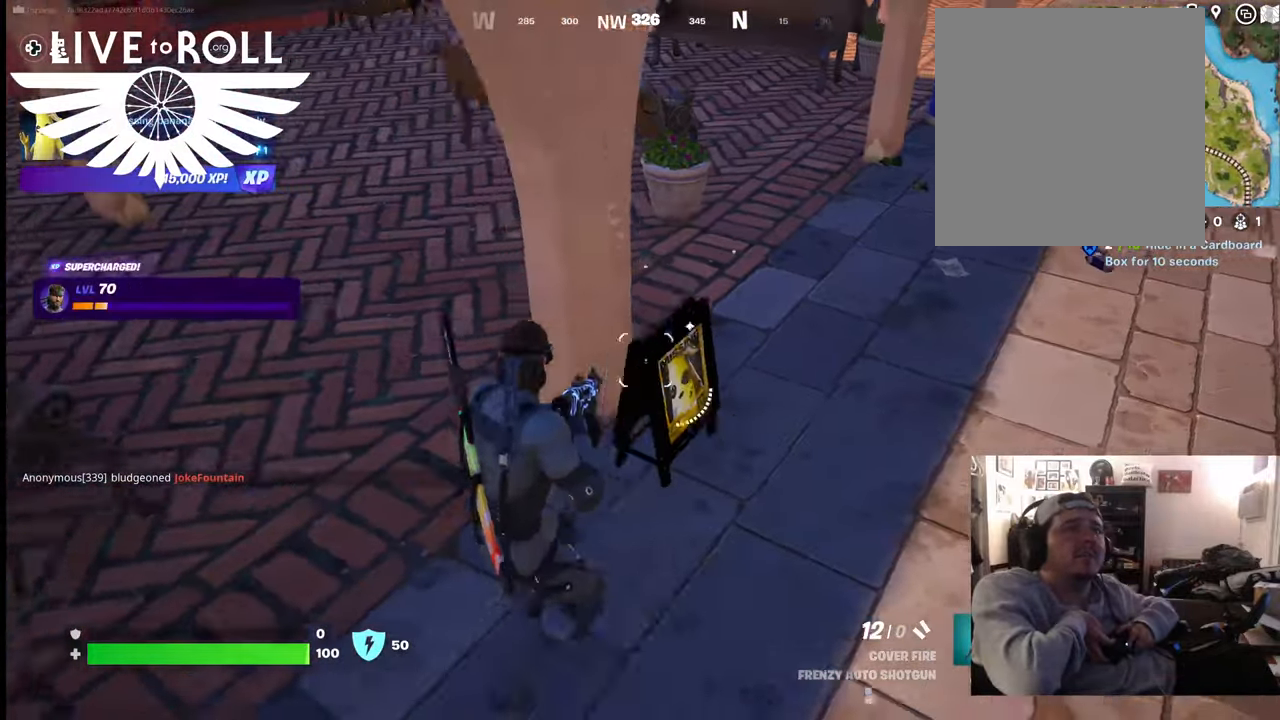
{"buttons": [], "left_stick": "center", "right_stick": "center", "events": [[34, "left_stick", "up-left"], [367, "left_stick", "center"]]}
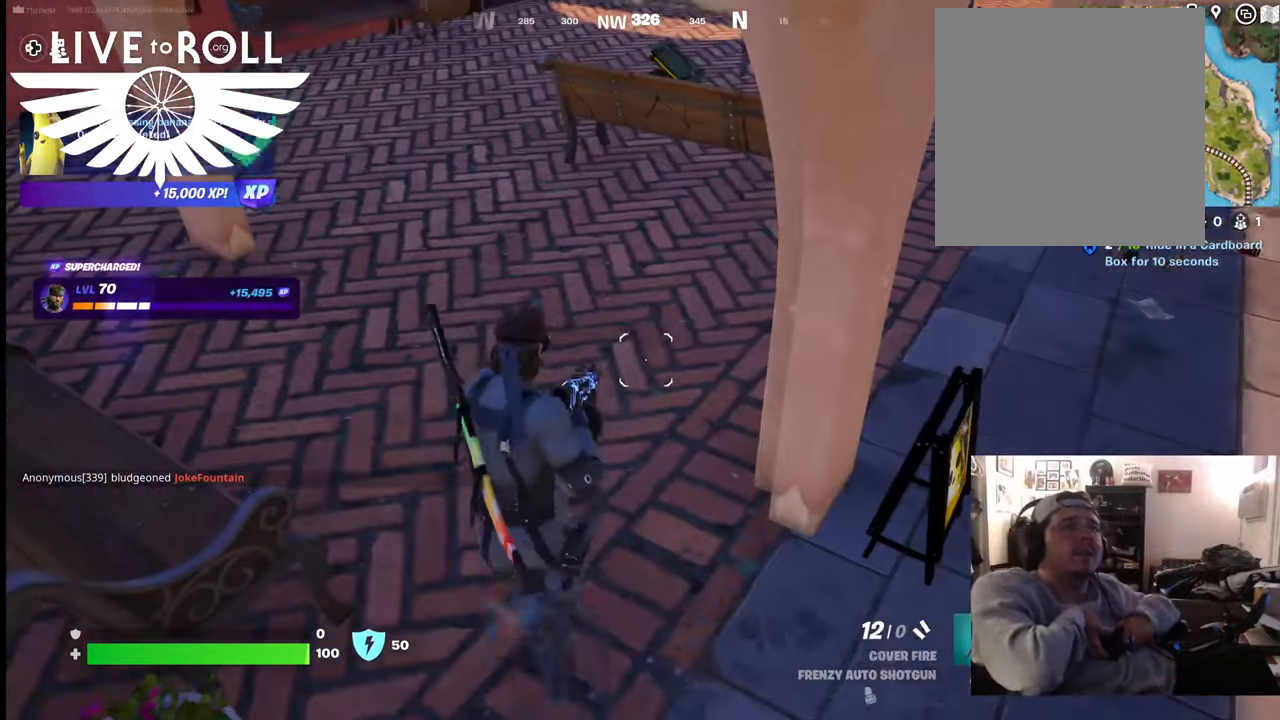
{"buttons": [], "left_stick": "down-left", "right_stick": "center", "events": [[500, "left_stick", "down-left"]]}
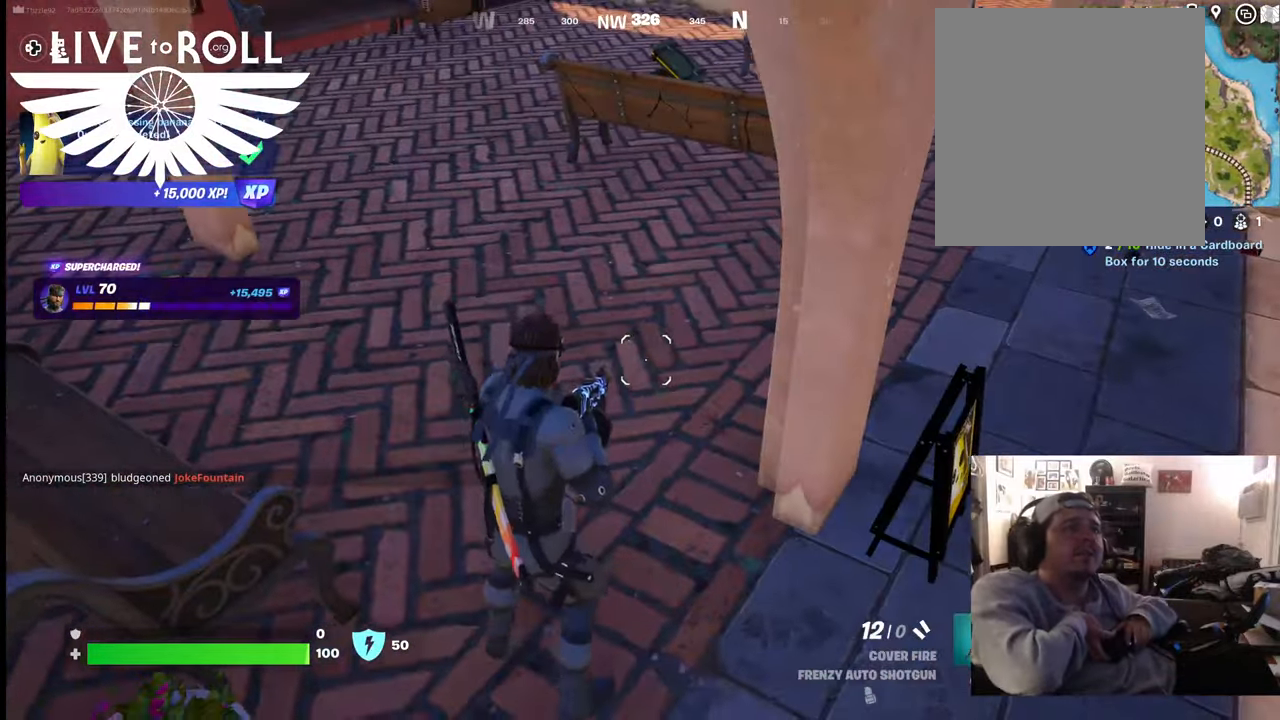
{"buttons": [], "left_stick": "right", "right_stick": "center", "events": [[367, "left_stick", "center"], [500, "left_stick", "right"]]}